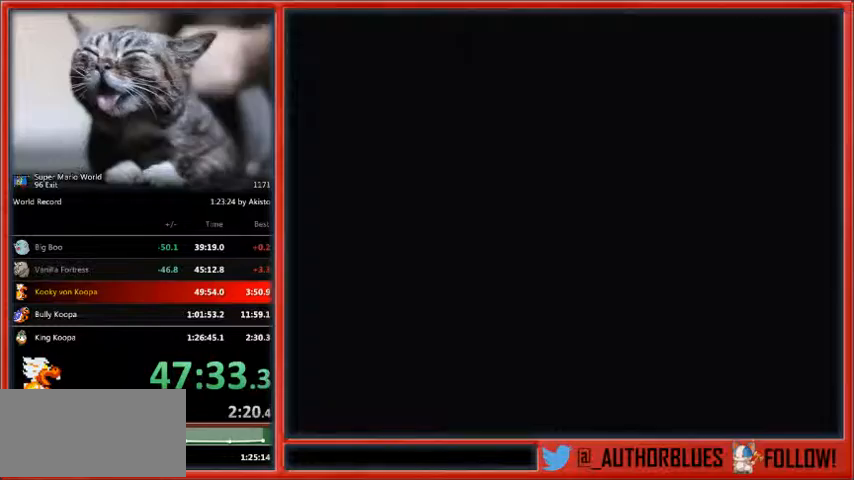
Gameplay with a controller (Nintendo layout); each line is a JSON object with the inputs held at the frame after it. "events" lists button and stick changes between this image and that frame as [ms after this image, input, new state], when the widget could be followed in between. Not read: L1 L3 R3.
{"buttons": ["Y", "DPAD_RIGHT"], "events": [[33, "DPAD_RIGHT", "down"], [33, "Y", "down"]]}
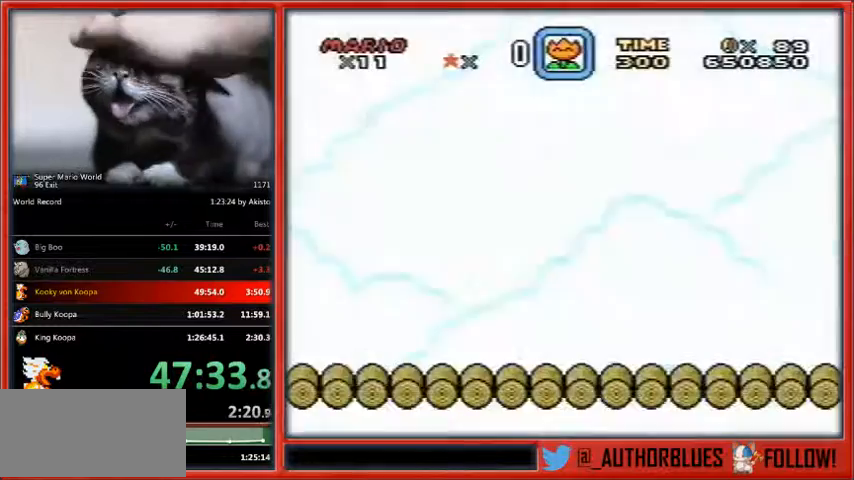
{"buttons": ["Y", "DPAD_RIGHT"], "events": []}
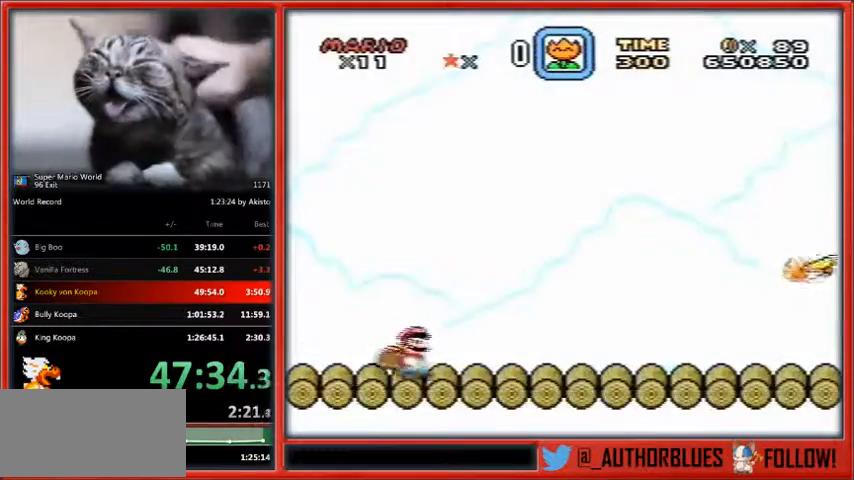
{"buttons": ["Y", "DPAD_RIGHT"], "events": []}
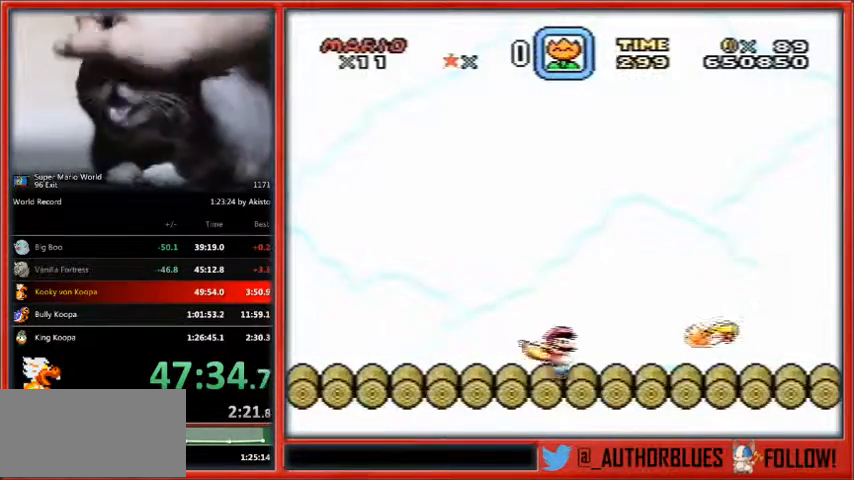
{"buttons": ["Y", "DPAD_RIGHT"], "events": [[133, "X", "down"], [267, "X", "up"]]}
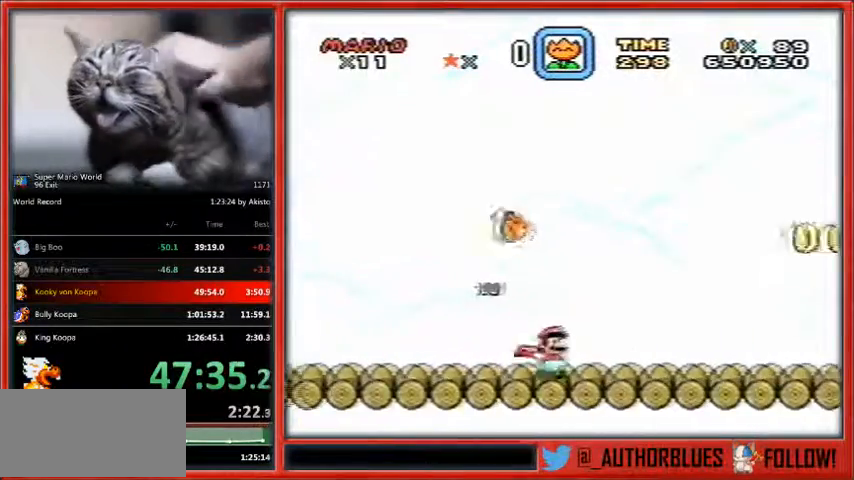
{"buttons": ["B", "Y", "DPAD_UP", "DPAD_RIGHT"], "events": [[67, "B", "down"], [167, "DPAD_UP", "down"]]}
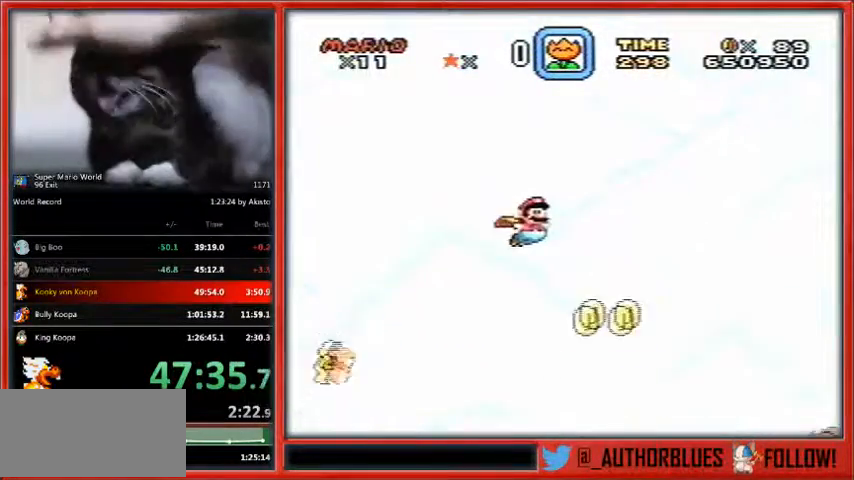
{"buttons": ["B", "Y", "DPAD_UP", "DPAD_RIGHT"], "events": []}
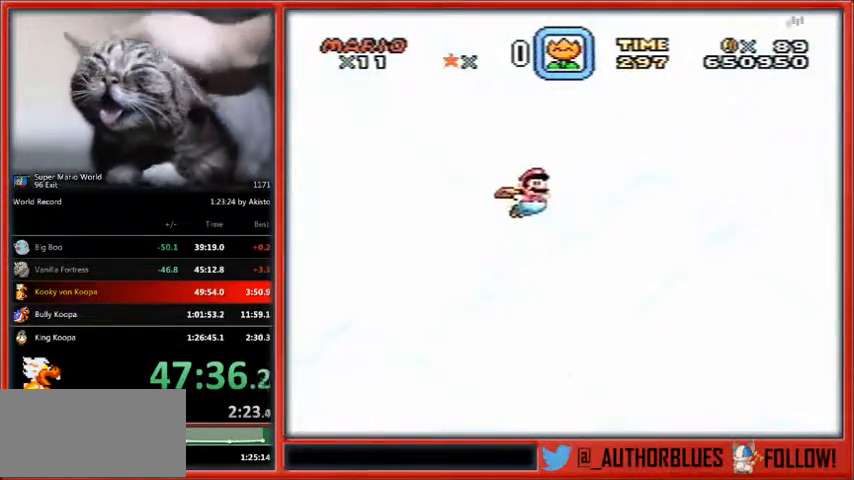
{"buttons": ["B", "Y", "DPAD_UP", "DPAD_RIGHT"], "events": []}
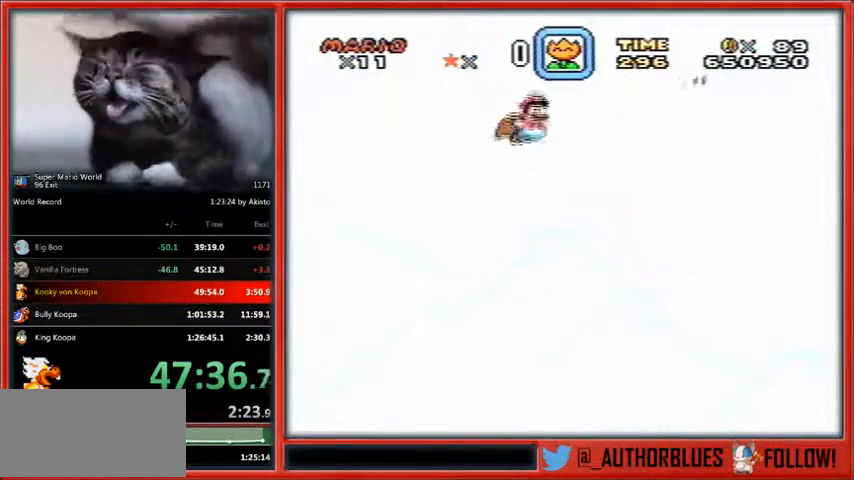
{"buttons": ["Y", "DPAD_LEFT"], "events": [[300, "B", "up"], [433, "DPAD_LEFT", "down"], [433, "DPAD_RIGHT", "up"], [467, "DPAD_UP", "up"]]}
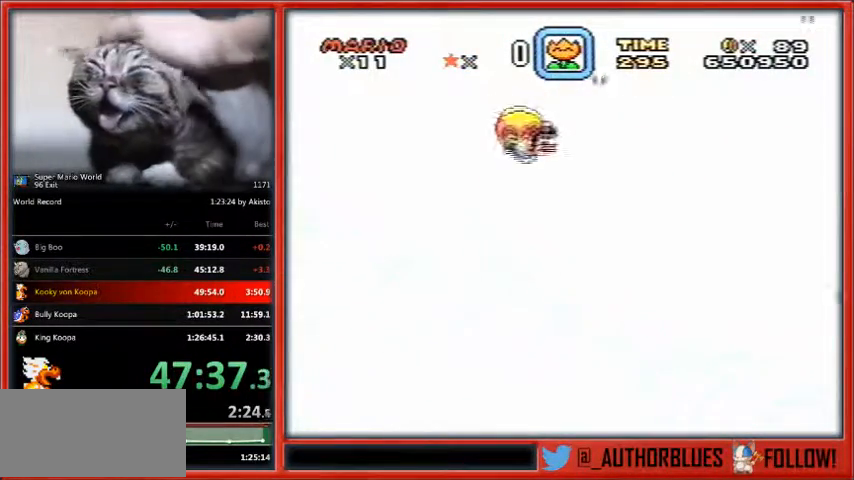
{"buttons": ["Y", "DPAD_RIGHT"], "events": [[400, "DPAD_LEFT", "up"], [400, "DPAD_RIGHT", "down"]]}
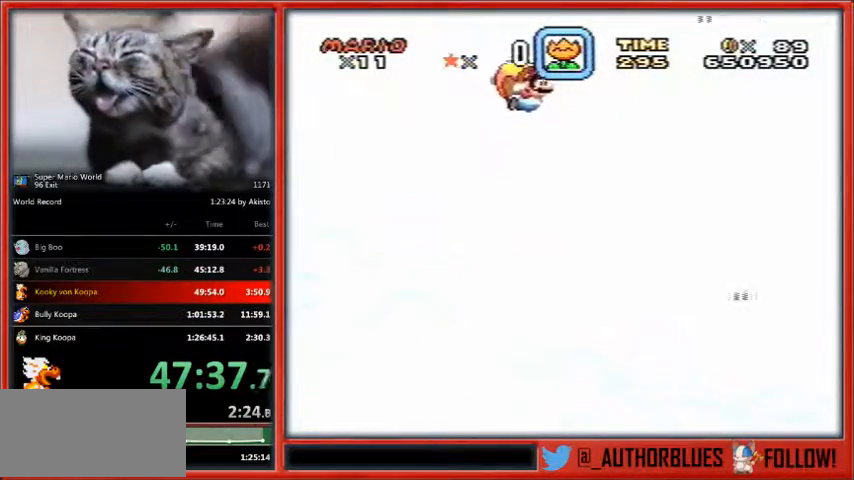
{"buttons": ["Y", "DPAD_LEFT"], "events": [[267, "DPAD_RIGHT", "up"], [367, "DPAD_LEFT", "down"]]}
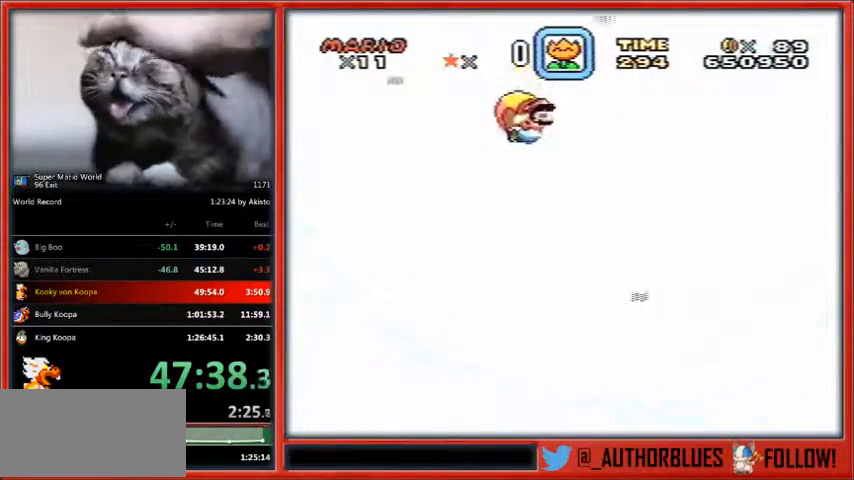
{"buttons": ["Y"], "events": [[167, "DPAD_LEFT", "up"]]}
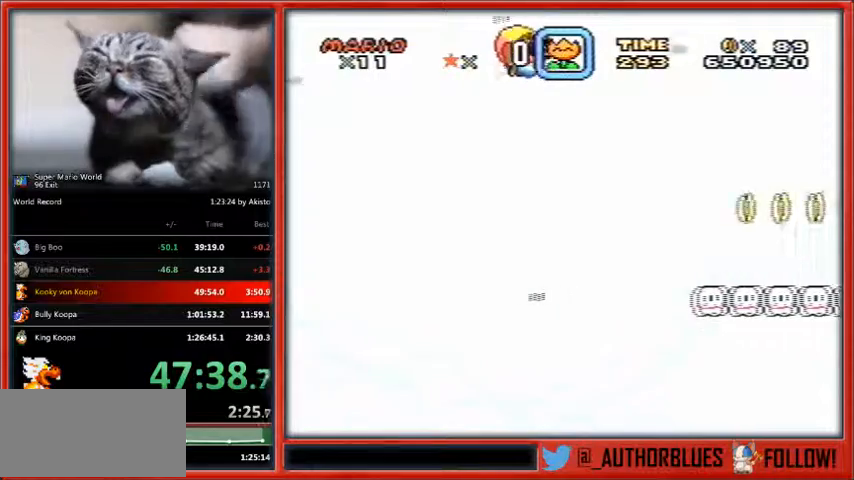
{"buttons": ["Y", "DPAD_LEFT"], "events": [[333, "DPAD_LEFT", "down"]]}
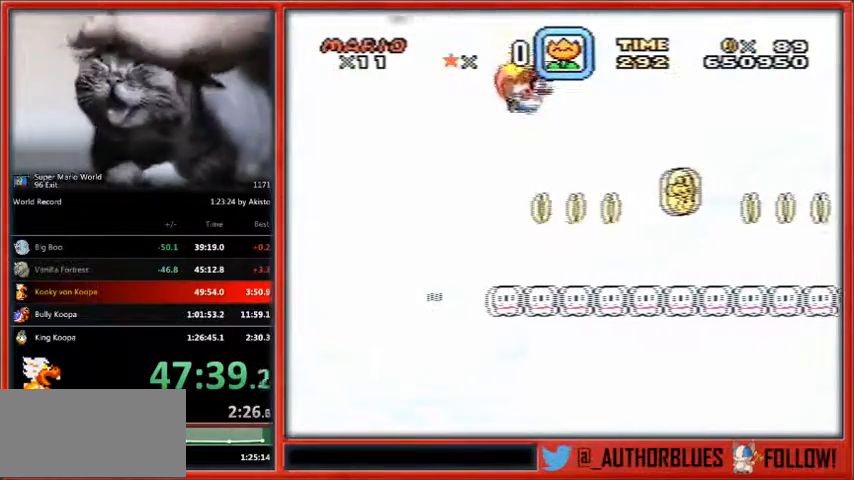
{"buttons": ["Y"], "events": [[400, "DPAD_LEFT", "up"]]}
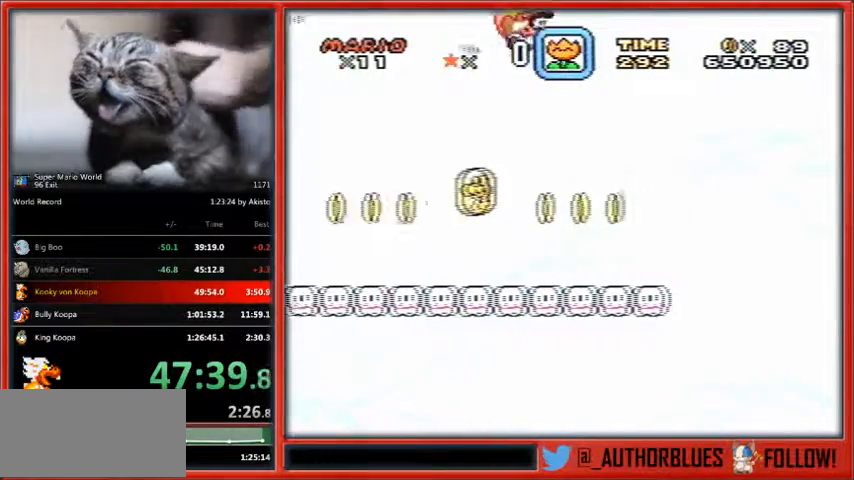
{"buttons": ["Y", "DPAD_LEFT"], "events": [[300, "DPAD_LEFT", "down"]]}
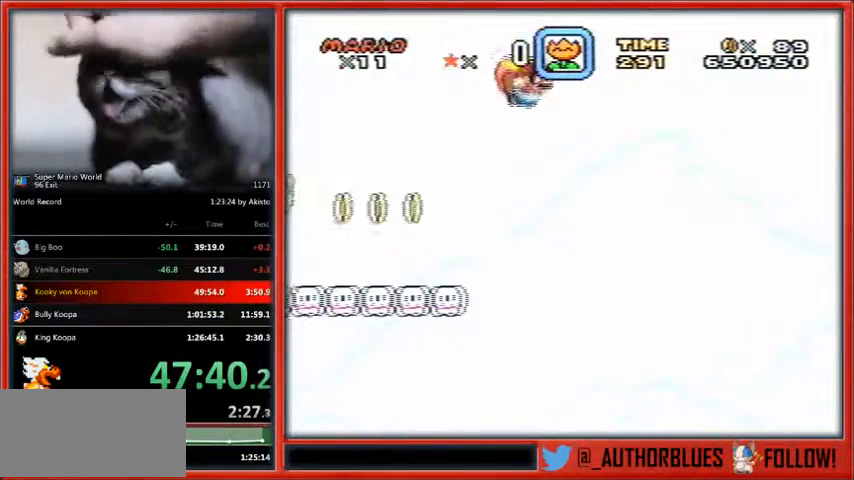
{"buttons": ["Y"], "events": [[33, "DPAD_LEFT", "up"], [33, "DPAD_RIGHT", "down"], [133, "DPAD_RIGHT", "up"]]}
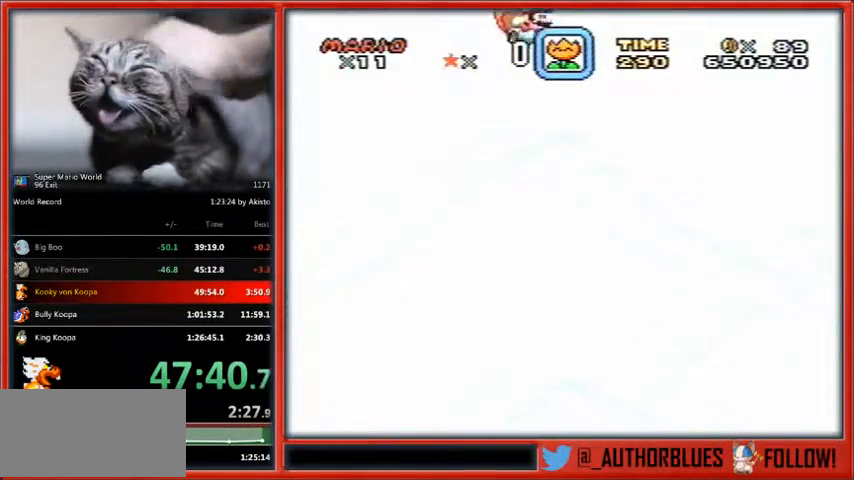
{"buttons": ["Y", "DPAD_LEFT"], "events": [[367, "DPAD_LEFT", "down"]]}
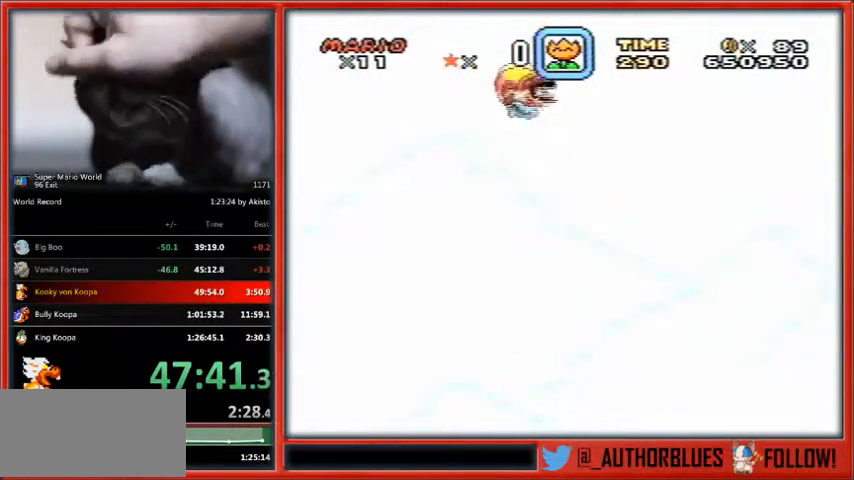
{"buttons": ["Y"], "events": [[67, "DPAD_LEFT", "up"], [100, "DPAD_RIGHT", "down"], [200, "DPAD_RIGHT", "up"]]}
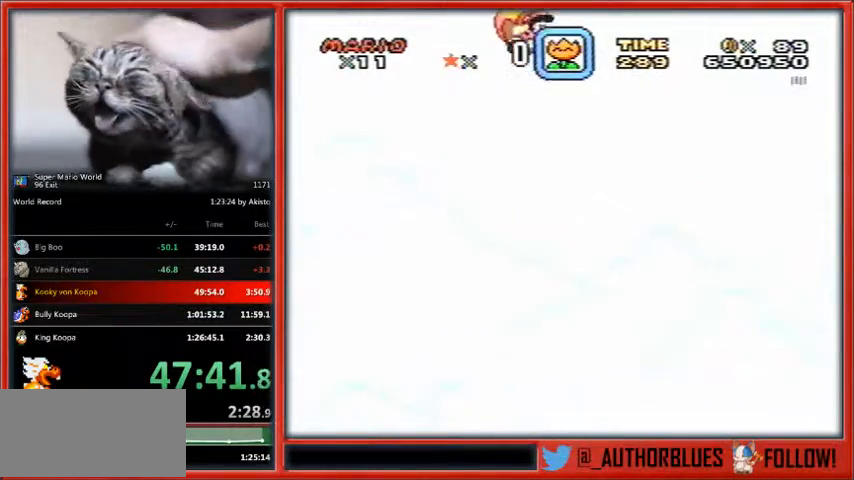
{"buttons": ["Y", "DPAD_LEFT"], "events": [[433, "DPAD_LEFT", "down"]]}
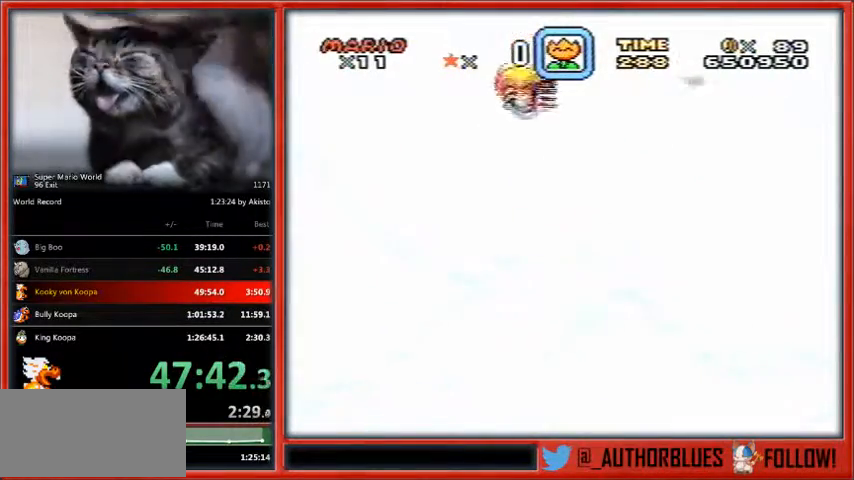
{"buttons": ["Y"], "events": [[67, "DPAD_LEFT", "up"]]}
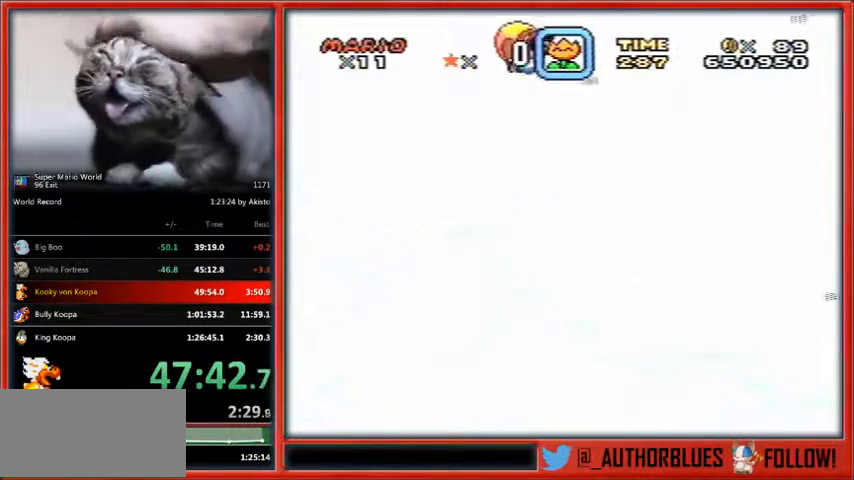
{"buttons": ["Y", "DPAD_LEFT"], "events": [[433, "DPAD_LEFT", "down"]]}
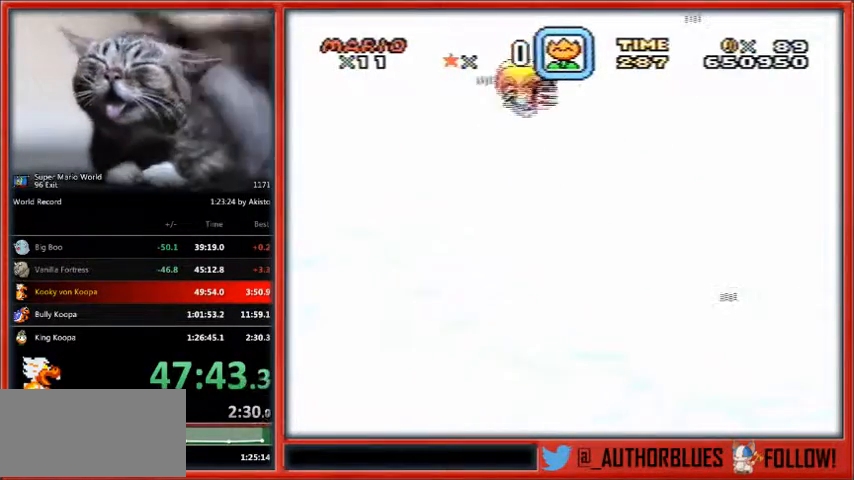
{"buttons": ["Y"], "events": [[167, "DPAD_LEFT", "up"]]}
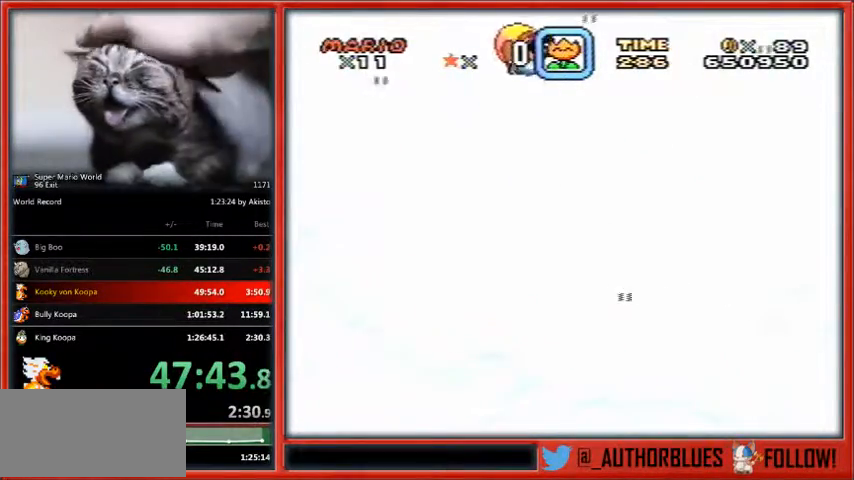
{"buttons": ["Y", "DPAD_LEFT"], "events": [[467, "DPAD_LEFT", "down"]]}
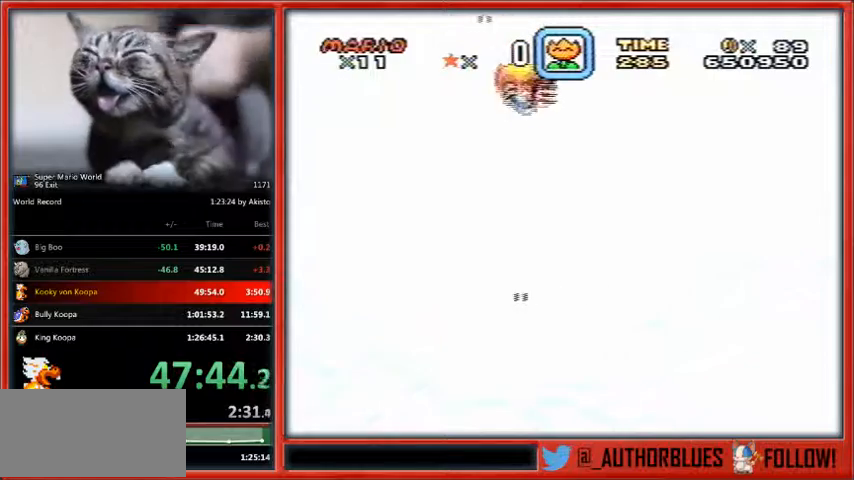
{"buttons": ["Y"], "events": [[200, "DPAD_LEFT", "up"]]}
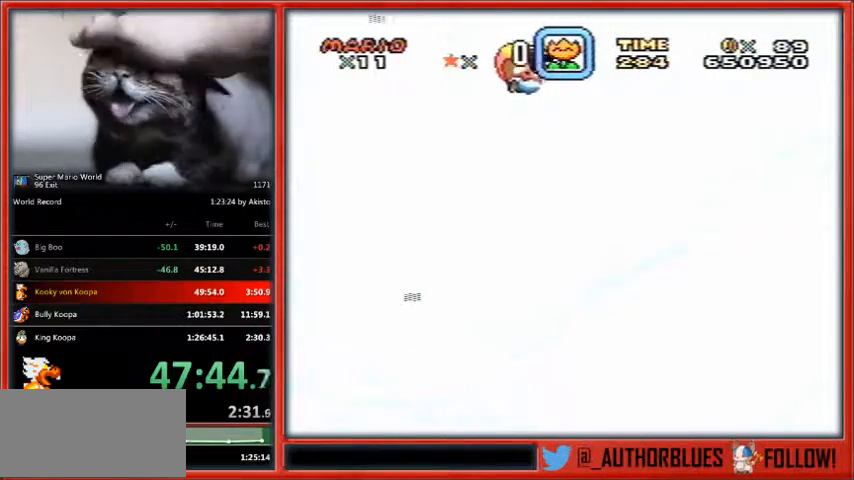
{"buttons": ["Y"], "events": []}
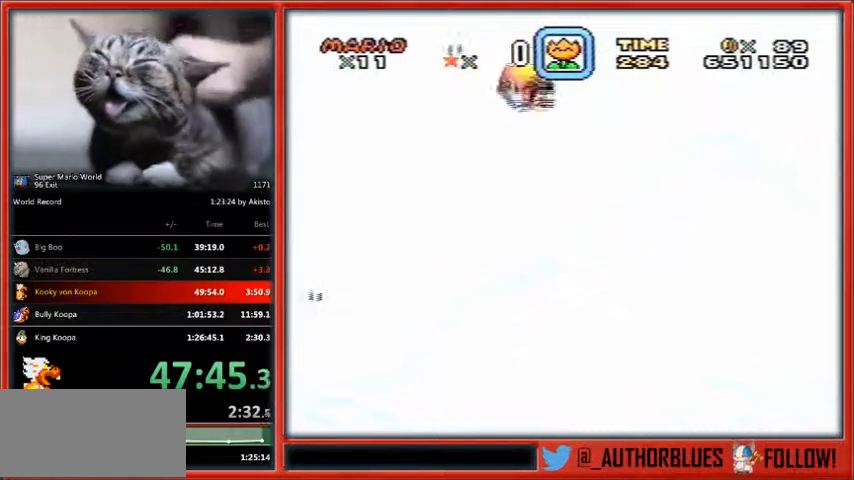
{"buttons": ["Y"], "events": [[133, "DPAD_LEFT", "down"], [367, "DPAD_LEFT", "up"]]}
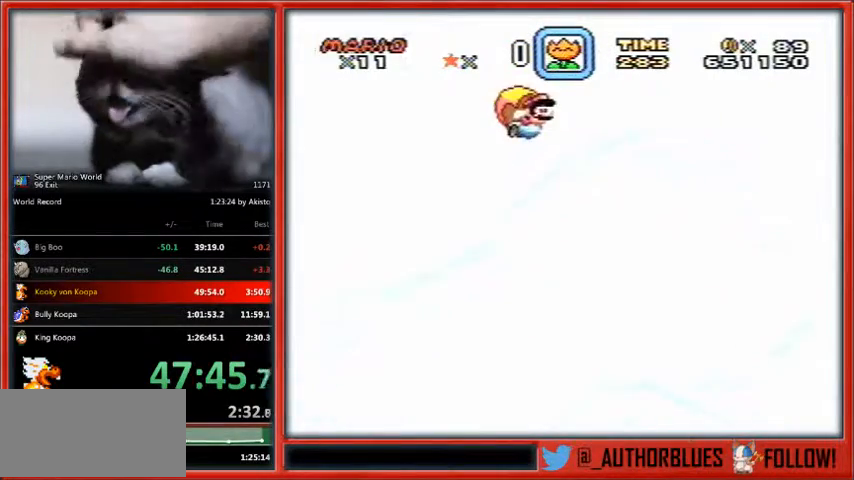
{"buttons": ["Y"], "events": []}
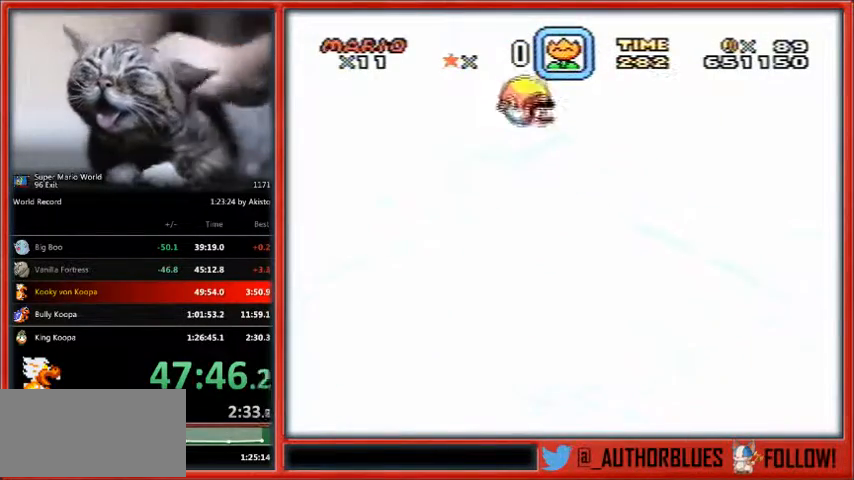
{"buttons": ["Y"], "events": [[100, "DPAD_LEFT", "down"], [433, "DPAD_LEFT", "up"]]}